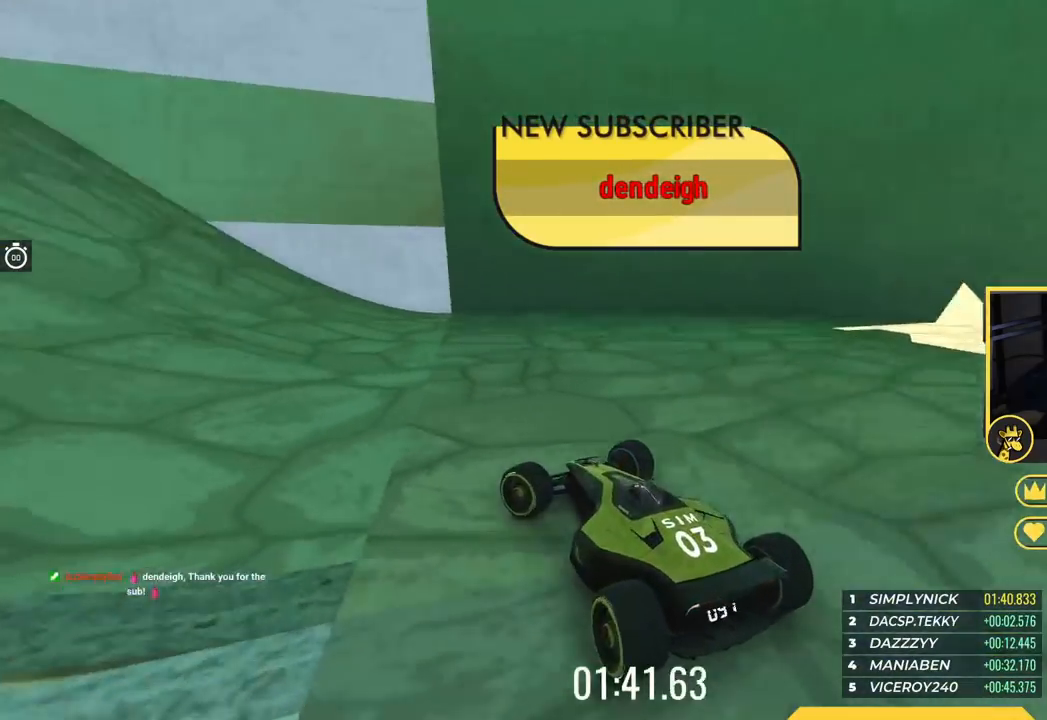
Gameplay with keyboard; each line is a JSON object with the keys held at the frame after it. "events" lists presses ("down") and releases ("up") of "down", "left", "right" and "up" between this image and that frame as [ms after this image, input, new state], when the widget could be followed in between. No other keys are recorded. Mouse input is not recorded.
{"keys": ["left"], "events": [[66, "up", "down"], [467, "up", "up"]]}
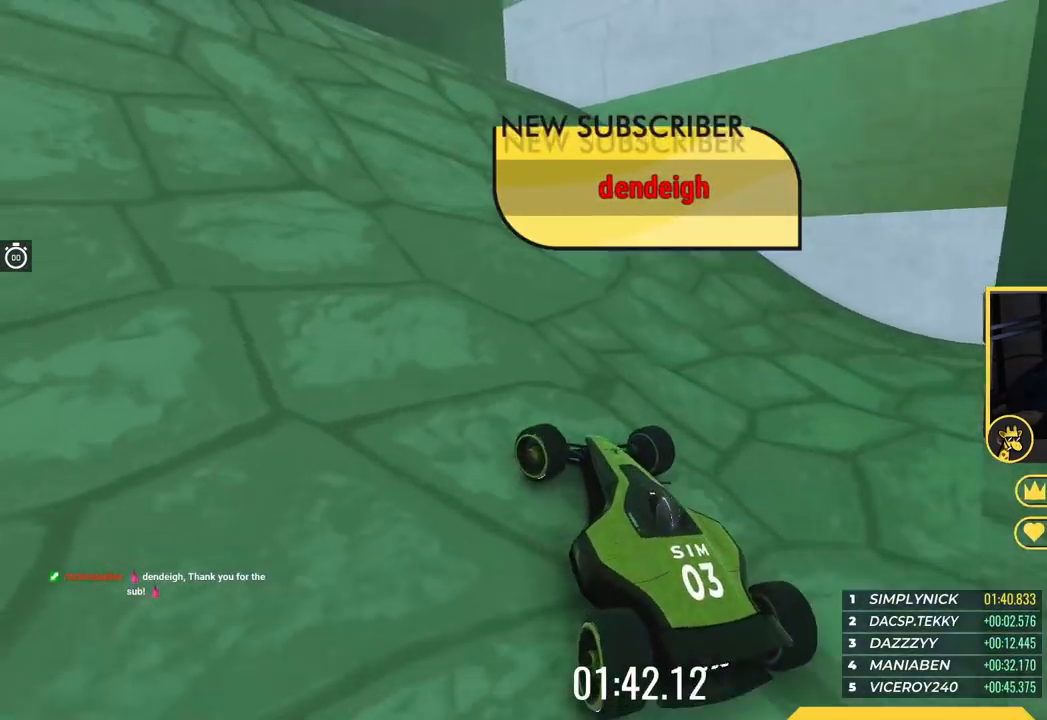
{"keys": ["up"], "events": [[83, "up", "down"], [234, "left", "up"], [367, "left", "down"], [467, "left", "up"]]}
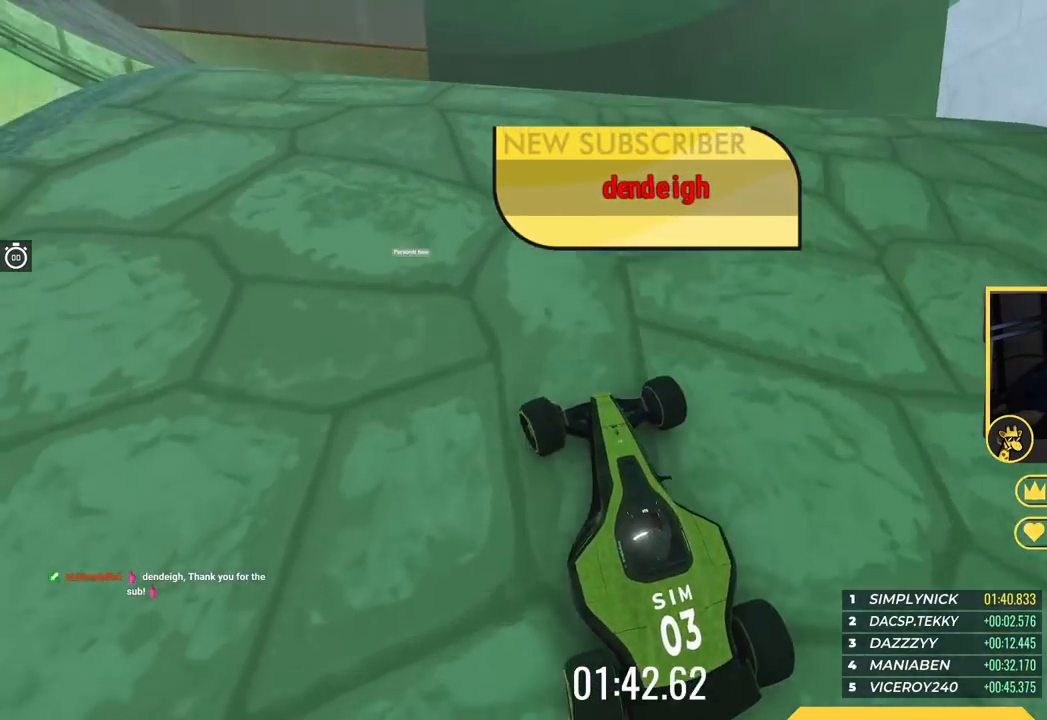
{"keys": ["up"], "events": [[33, "left", "down"], [216, "left", "up"]]}
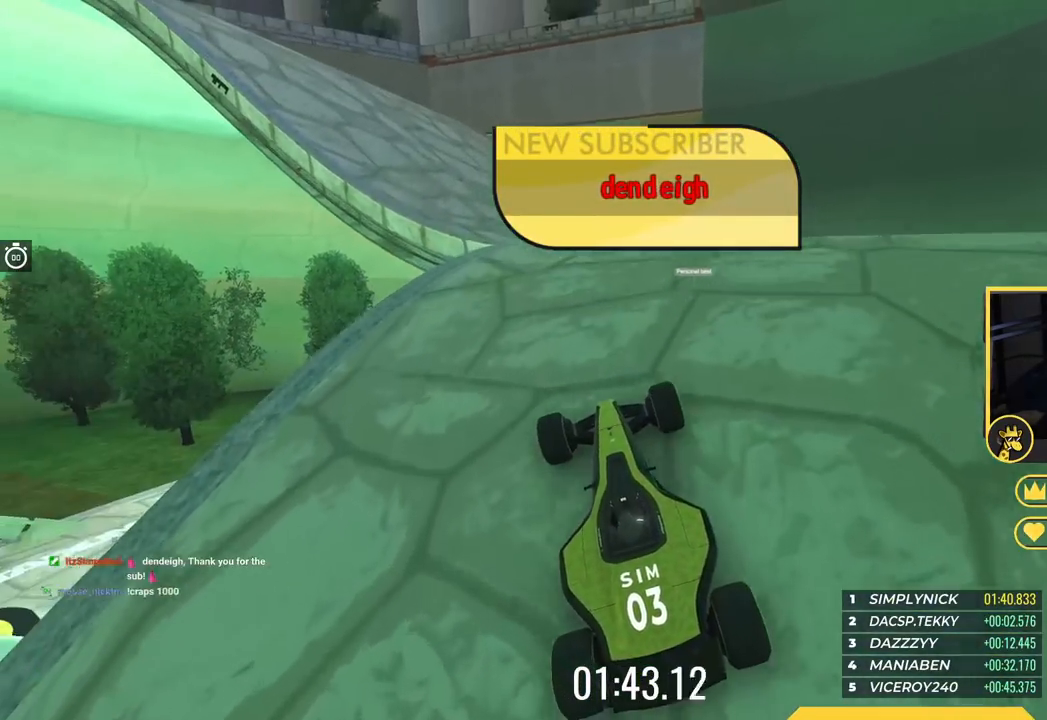
{"keys": ["left", "up"], "events": [[17, "left", "down"], [83, "left", "up"], [384, "left", "down"]]}
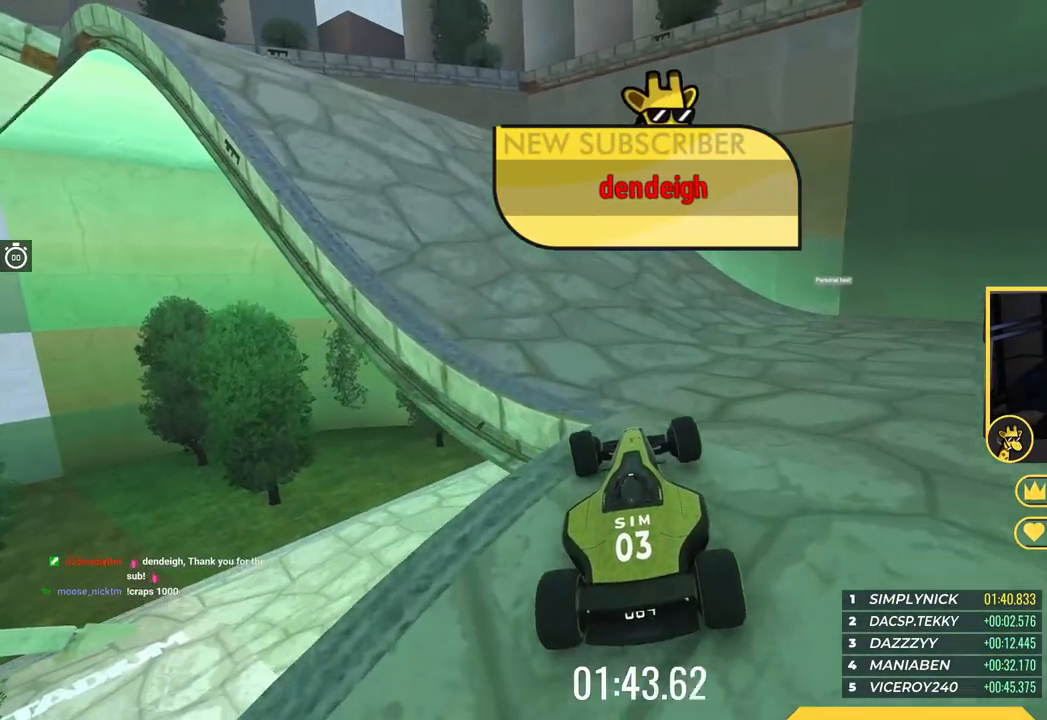
{"keys": ["left", "up"], "events": []}
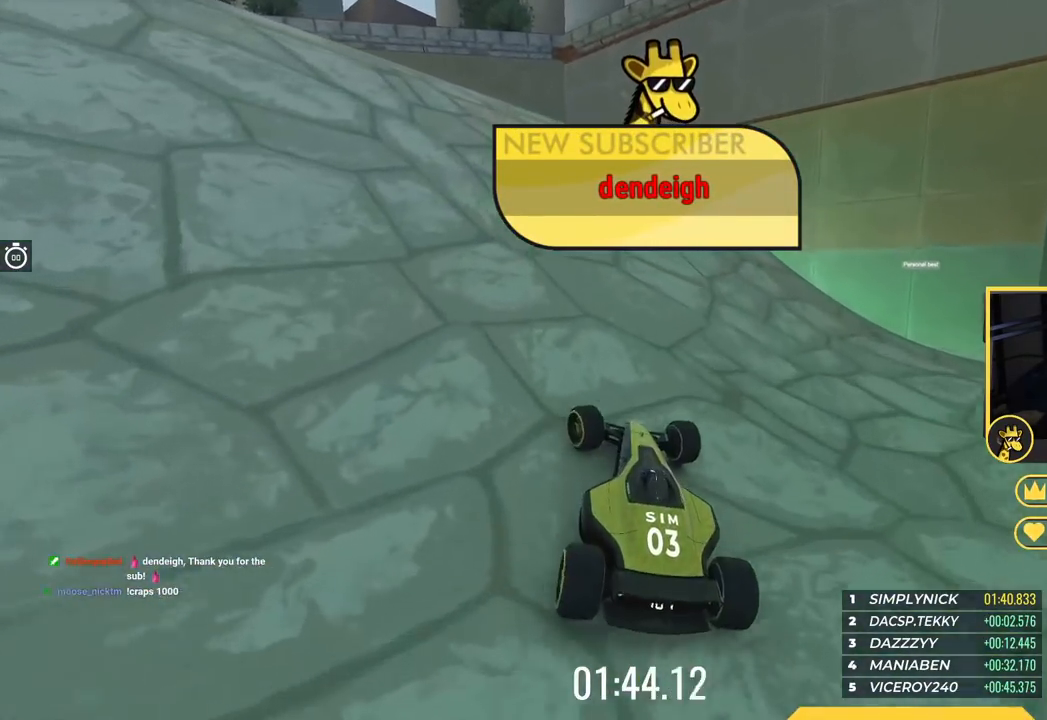
{"keys": ["left", "up"], "events": []}
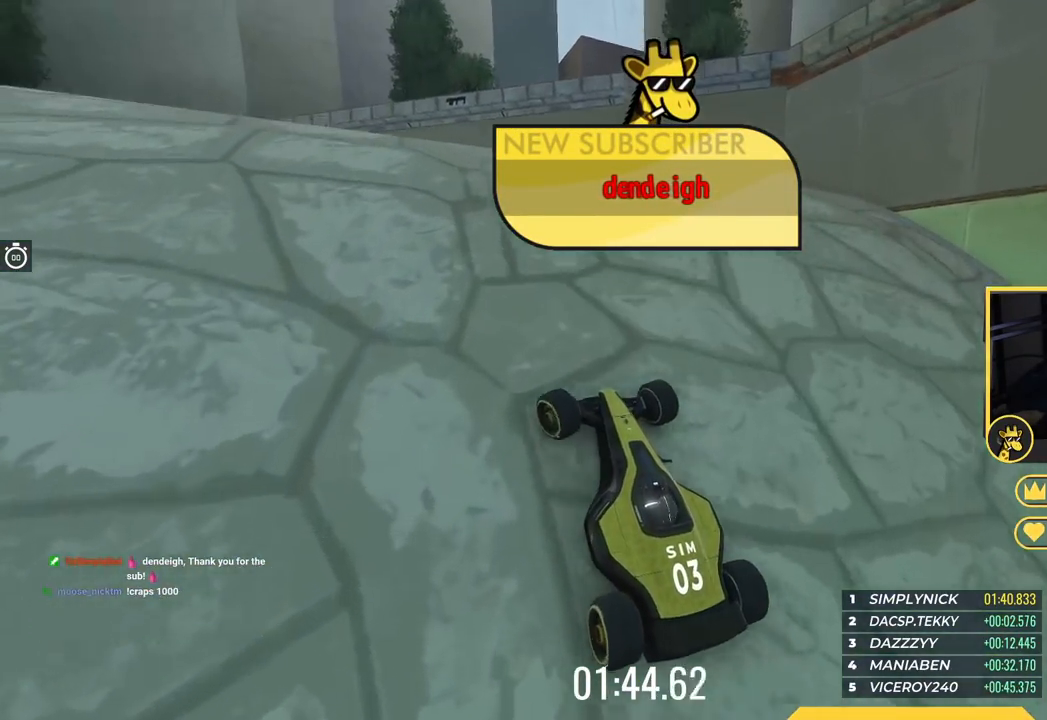
{"keys": ["right", "up"], "events": [[333, "left", "up"], [450, "right", "down"]]}
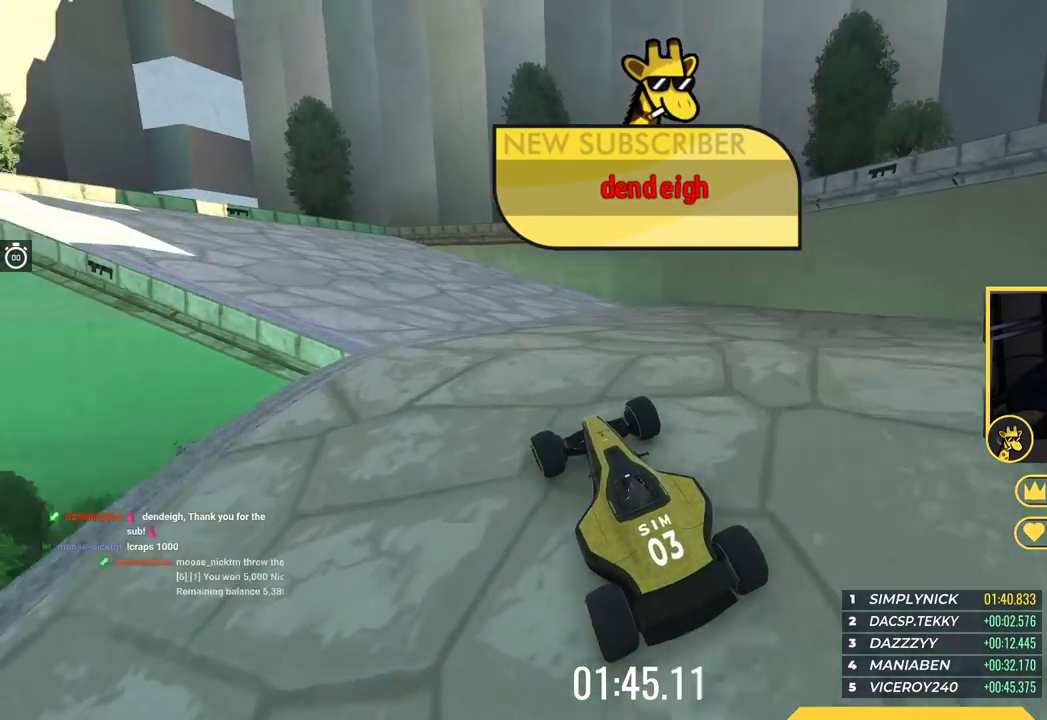
{"keys": ["left", "up"], "events": [[84, "right", "up"], [217, "left", "down"]]}
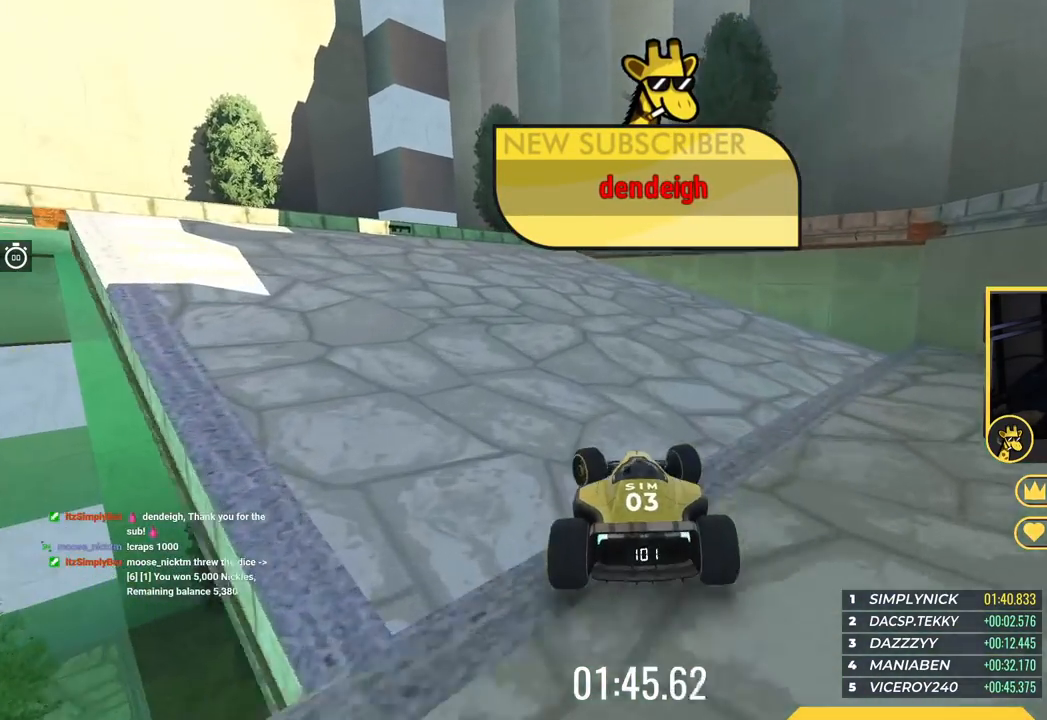
{"keys": ["down", "left", "up"]}
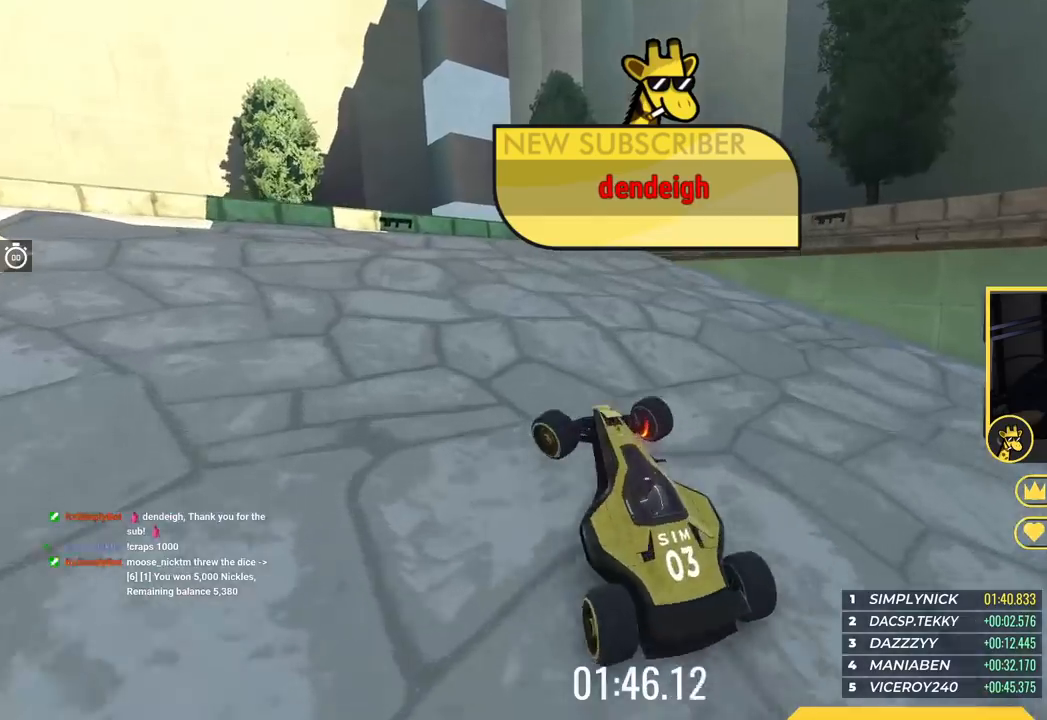
{"keys": ["left", "up"], "events": [[34, "down", "up"], [117, "up", "up"], [184, "up", "down"]]}
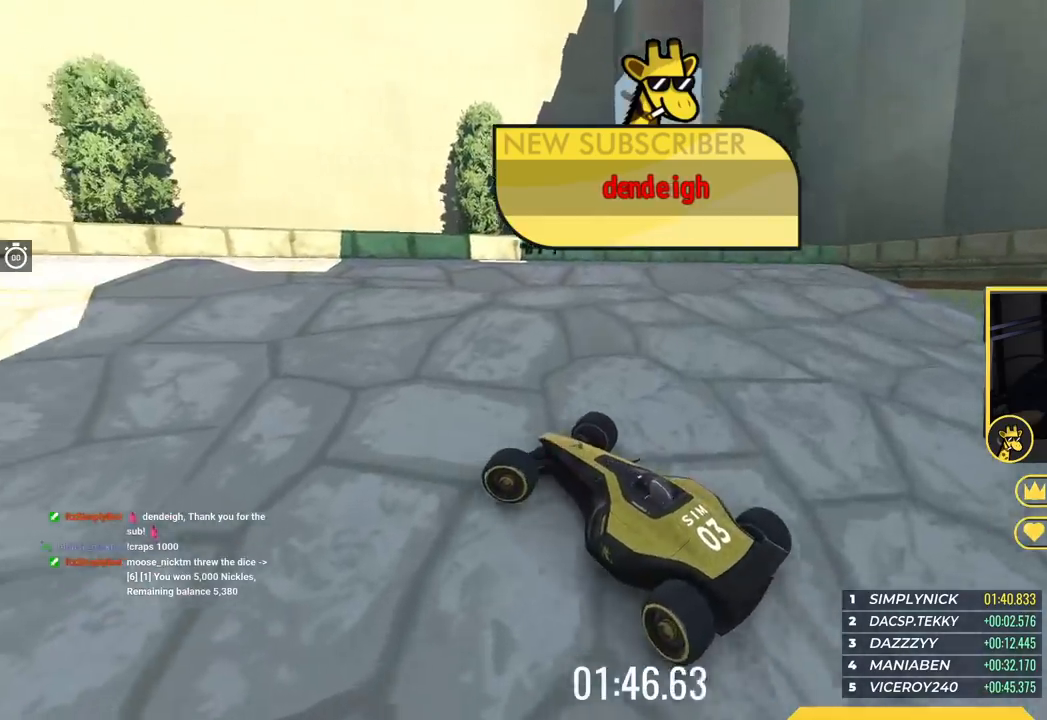
{"keys": ["left", "up"], "events": [[283, "left", "up"], [434, "left", "down"]]}
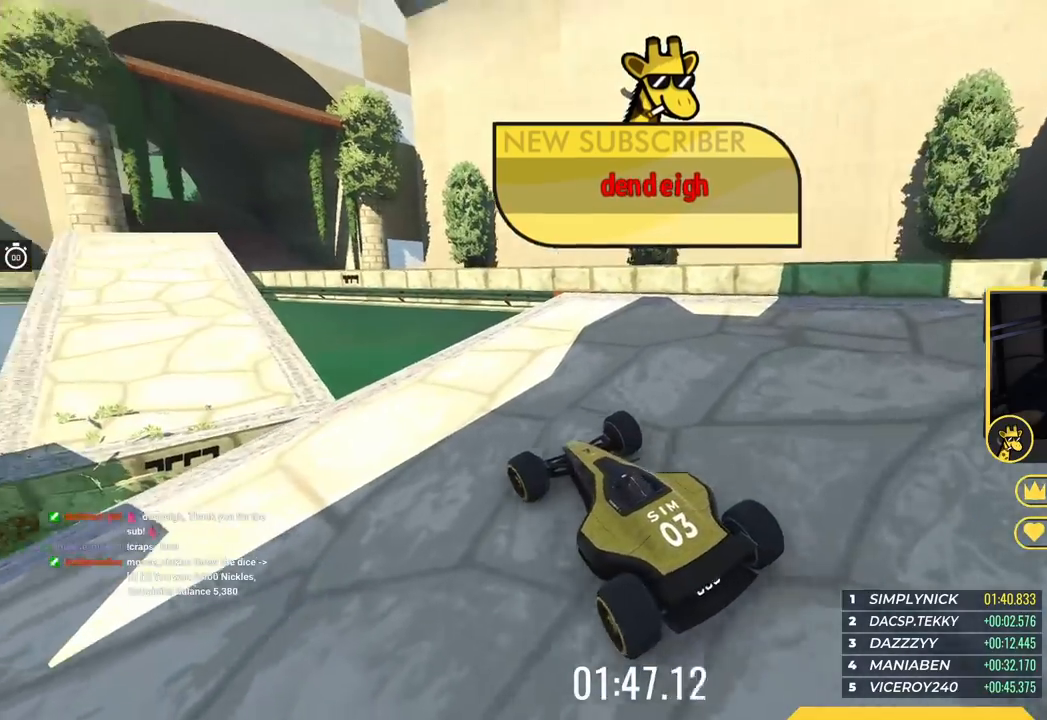
{"keys": ["up"], "events": [[184, "left", "up"], [301, "left", "down"], [434, "left", "up"]]}
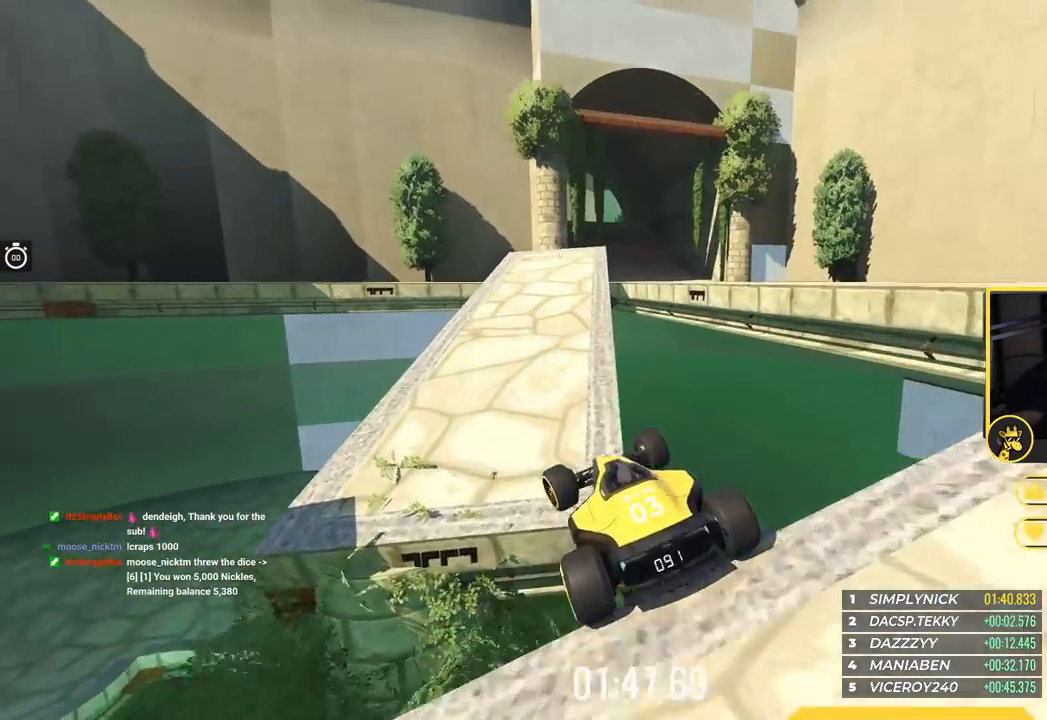
{"keys": ["up"], "events": [[183, "right", "down"], [317, "right", "up"]]}
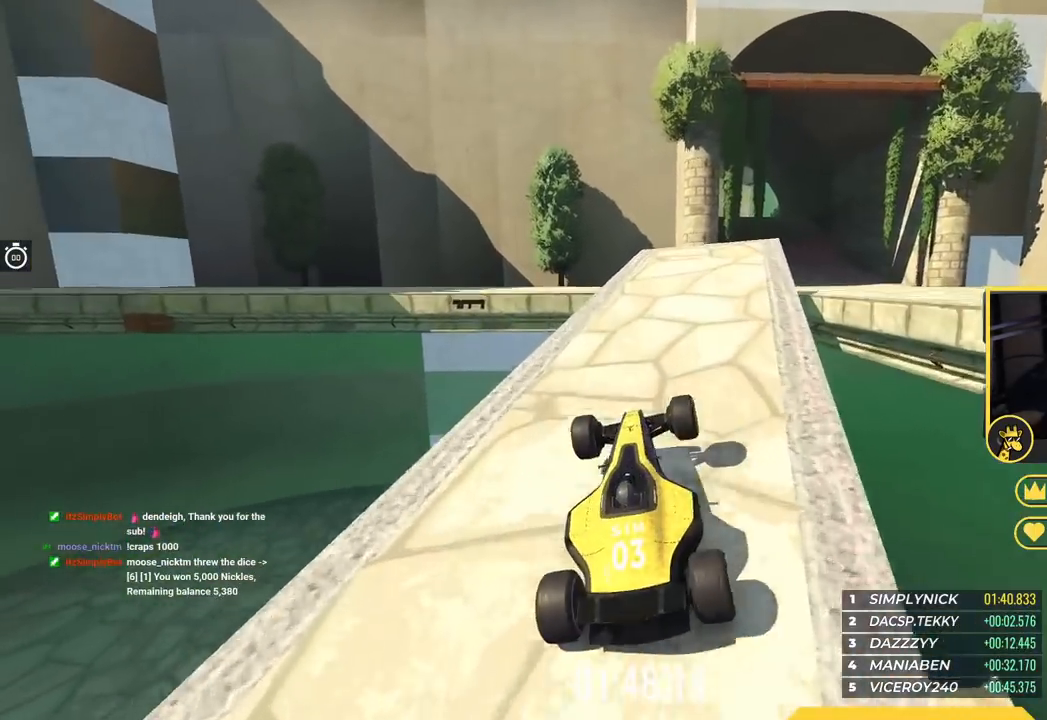
{"keys": ["up"], "events": [[34, "right", "down"], [117, "right", "up"], [251, "right", "down"], [384, "right", "up"]]}
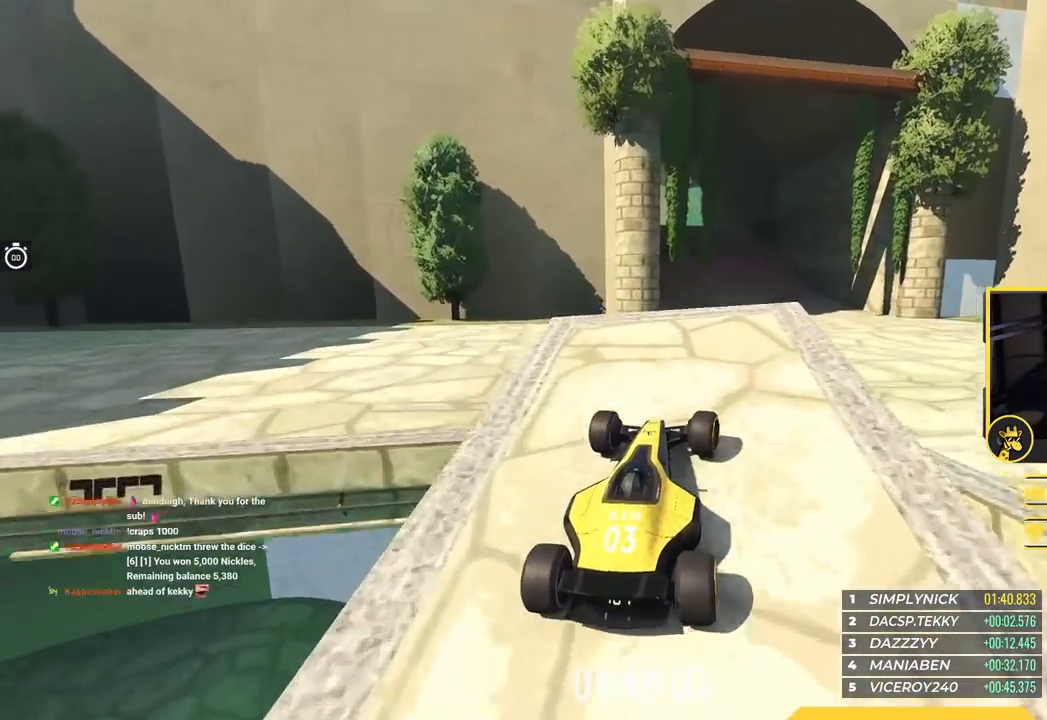
{"keys": ["up"], "events": [[150, "left", "down"], [200, "left", "up"]]}
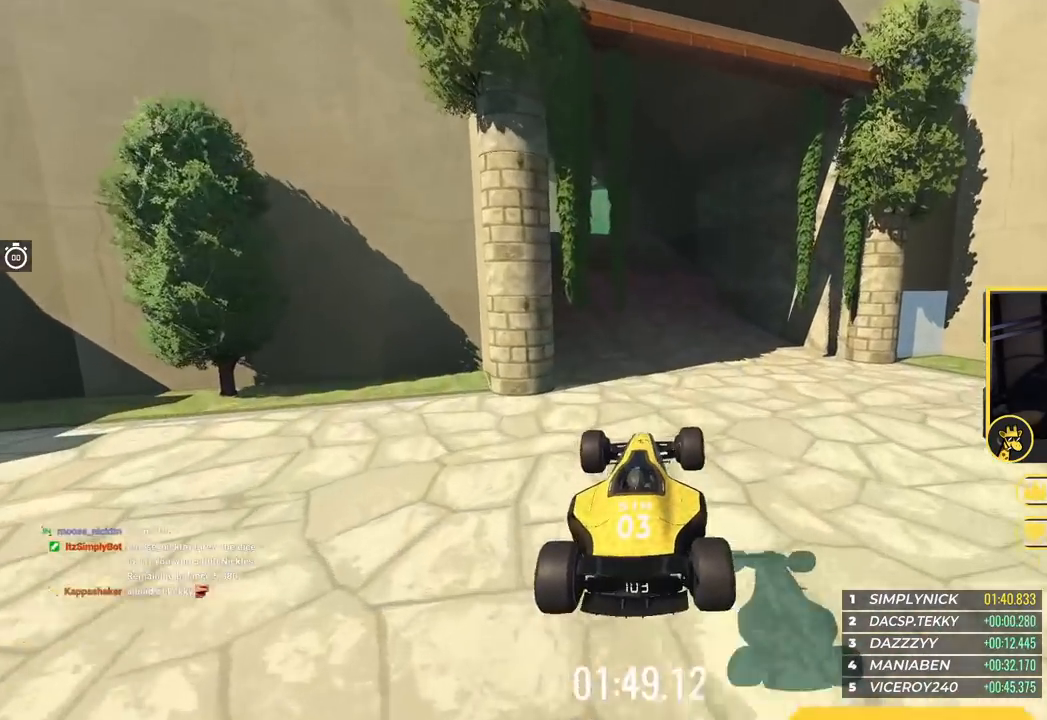
{"keys": ["up"], "events": []}
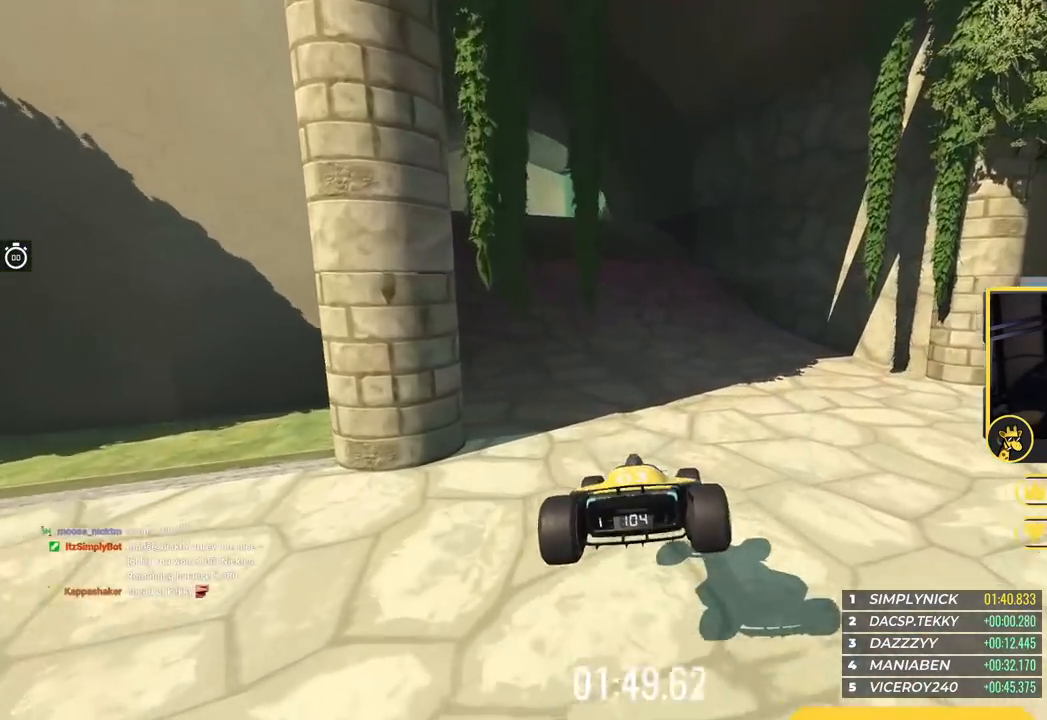
{"keys": ["left", "up"], "events": [[400, "left", "down"]]}
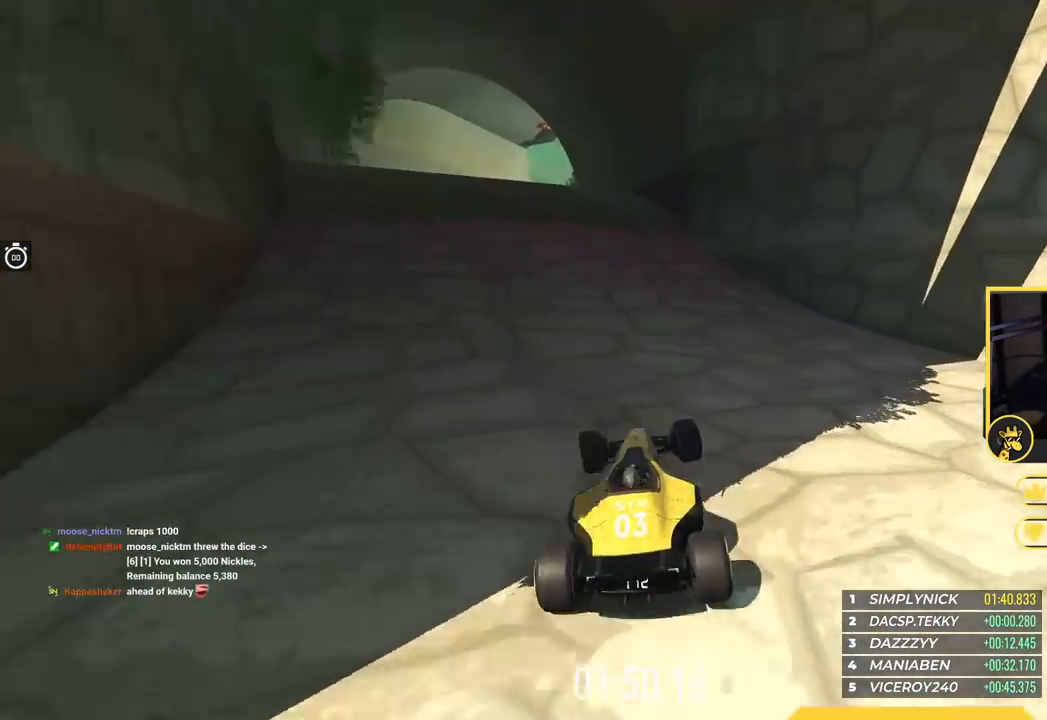
{"keys": ["up"], "events": [[201, "left", "up"]]}
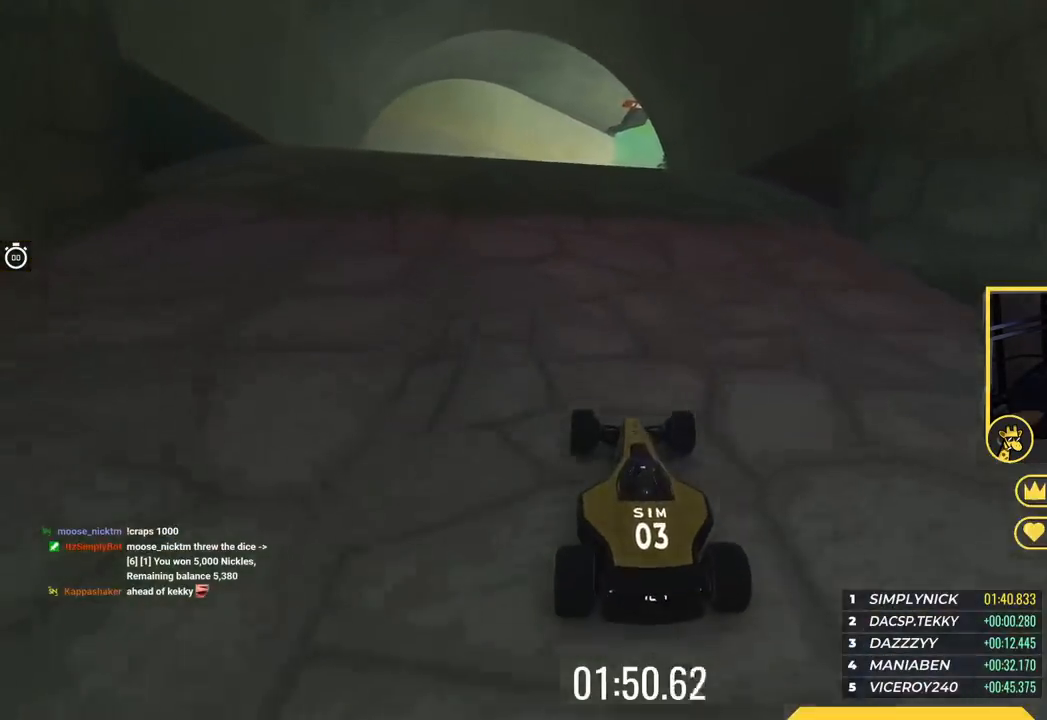
{"keys": ["up"], "events": []}
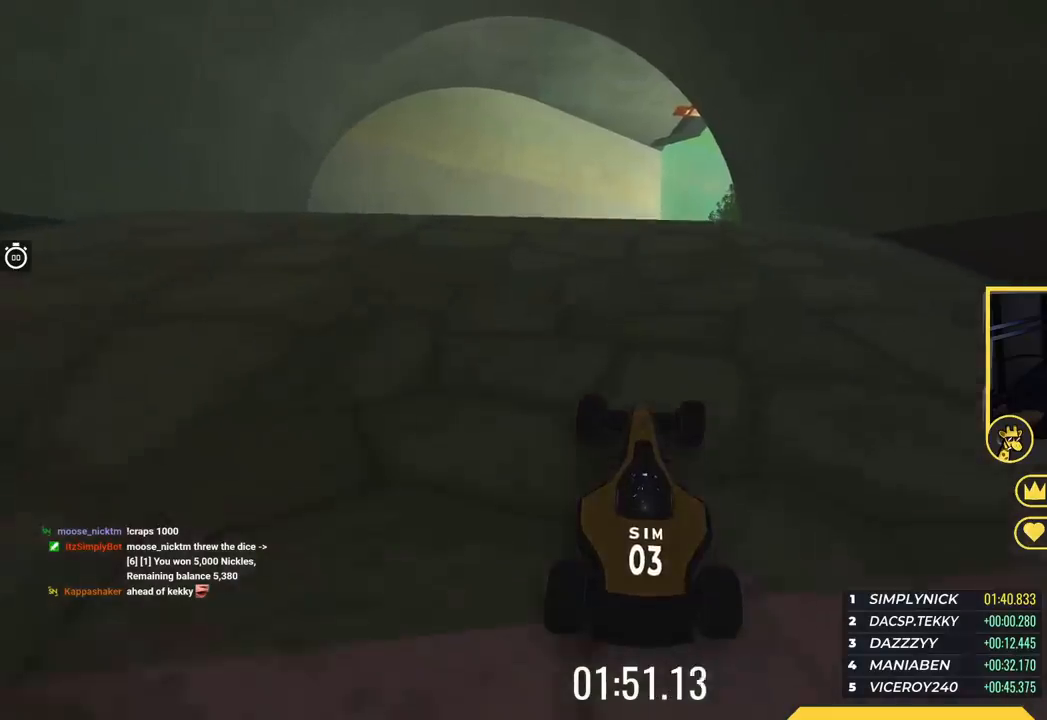
{"keys": ["up"], "events": []}
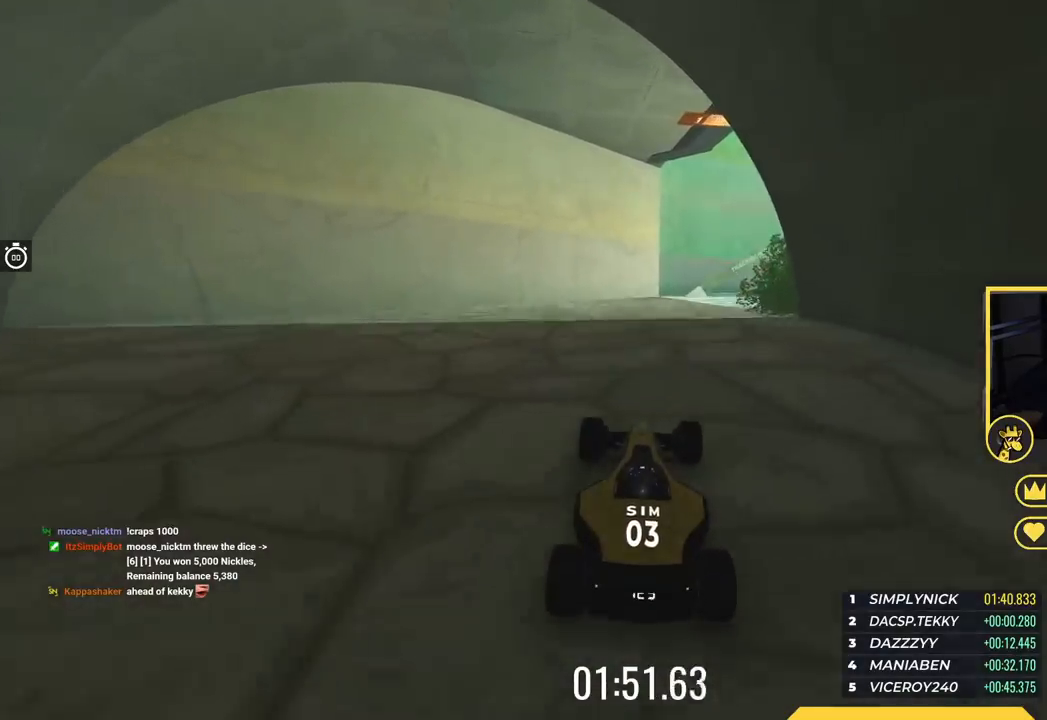
{"keys": ["right", "up"], "events": [[50, "right", "down"]]}
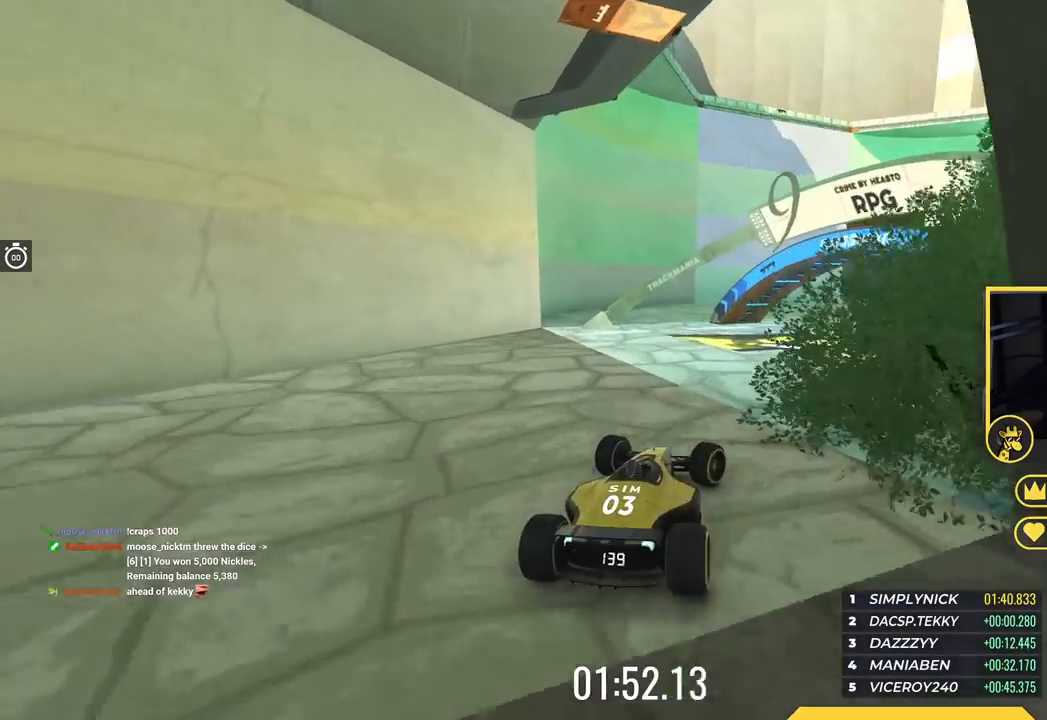
{"keys": ["right", "up"], "events": []}